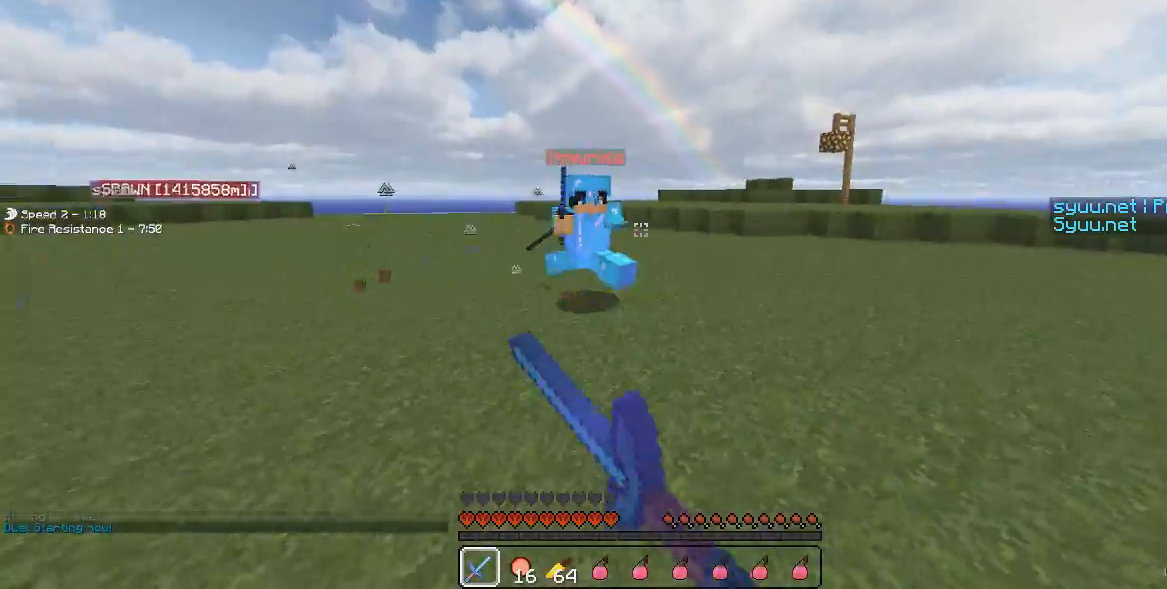
Gameplay with keyboard; each line is a JSON object with the keys held at the frame after it. "events" lists presses ("down") and releases ("up") of "a", "d", "s" and "w" between this image and that frame as [ms after this image, input, new state], when the widget could be followed in between. No other keys are recorded. Mouse input is not recorded.
{"keys": ["d", "w"], "events": [[150, "a", "up"], [200, "d", "down"]]}
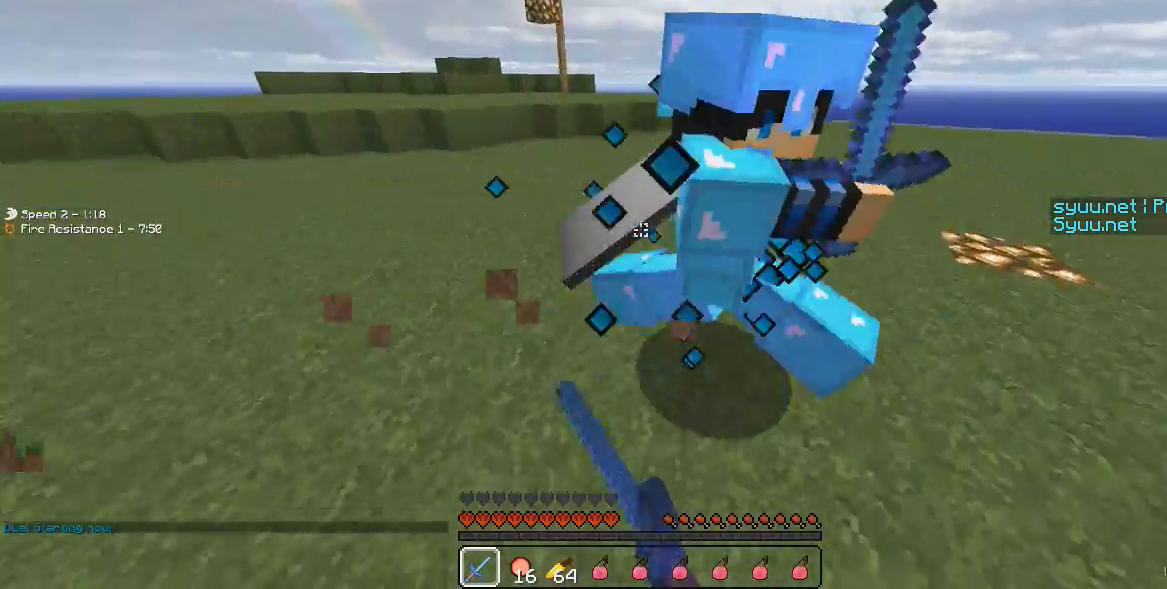
{"keys": ["w"], "events": [[450, "d", "up"]]}
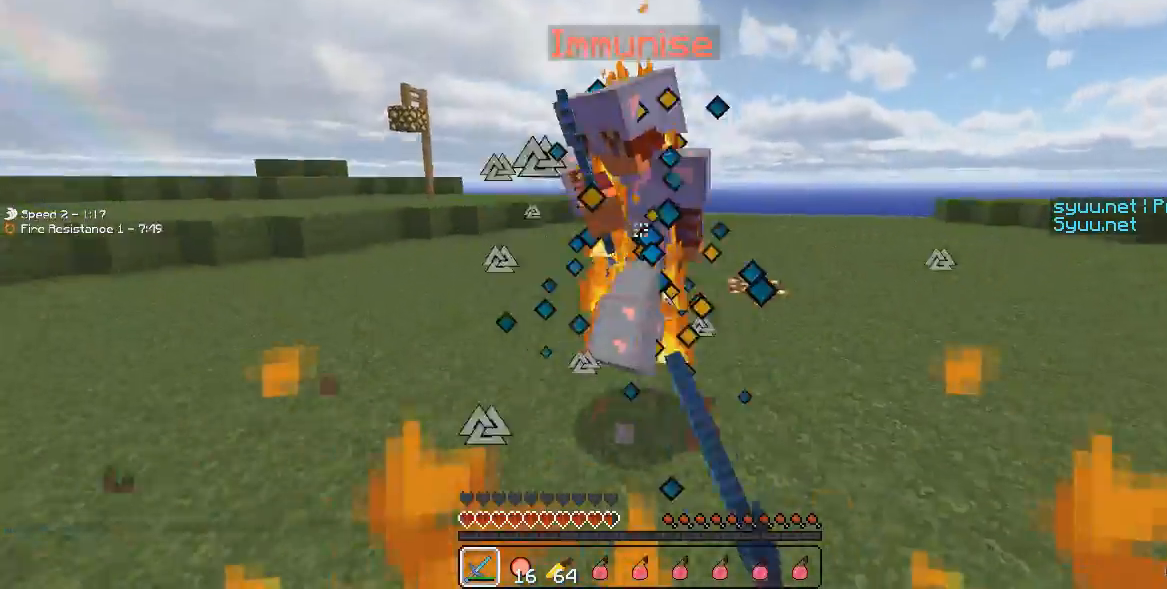
{"keys": ["a", "w"], "events": [[450, "a", "down"]]}
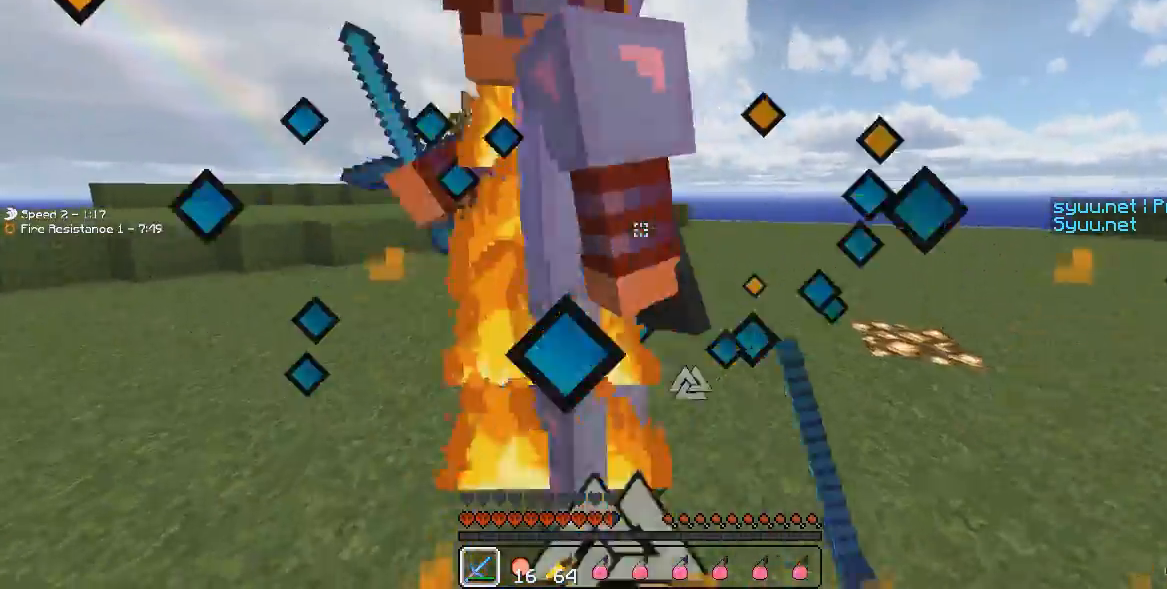
{"keys": ["w"], "events": [[150, "d", "down"], [150, "w", "up"], [200, "a", "up"], [350, "w", "down"], [450, "d", "up"]]}
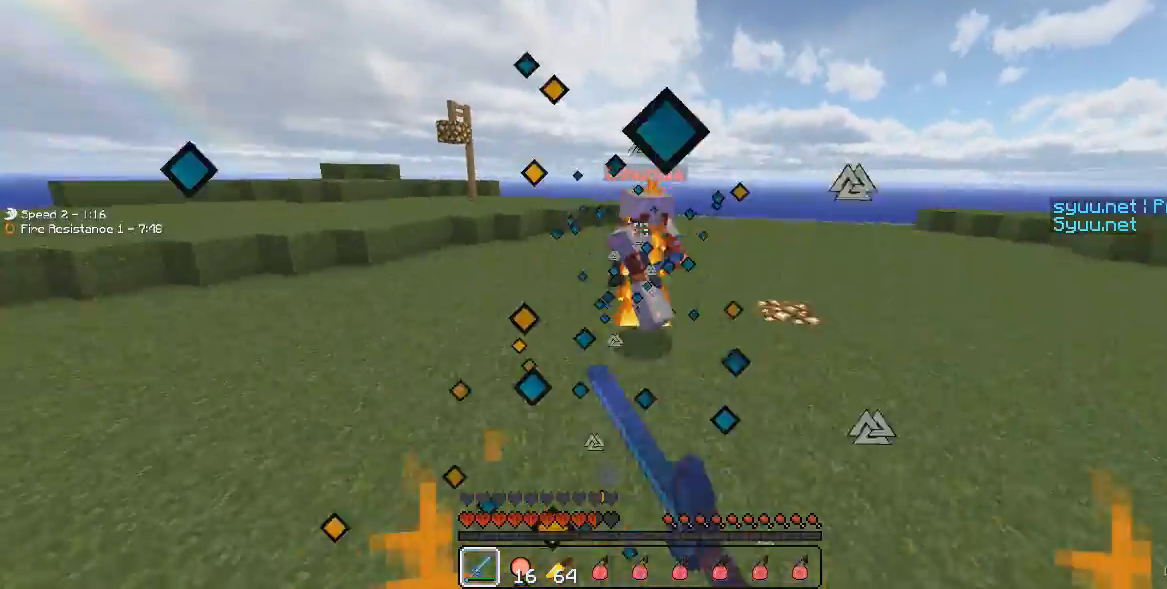
{"keys": ["a", "w"], "events": [[50, "a", "down"], [100, "a", "up"], [250, "a", "down"]]}
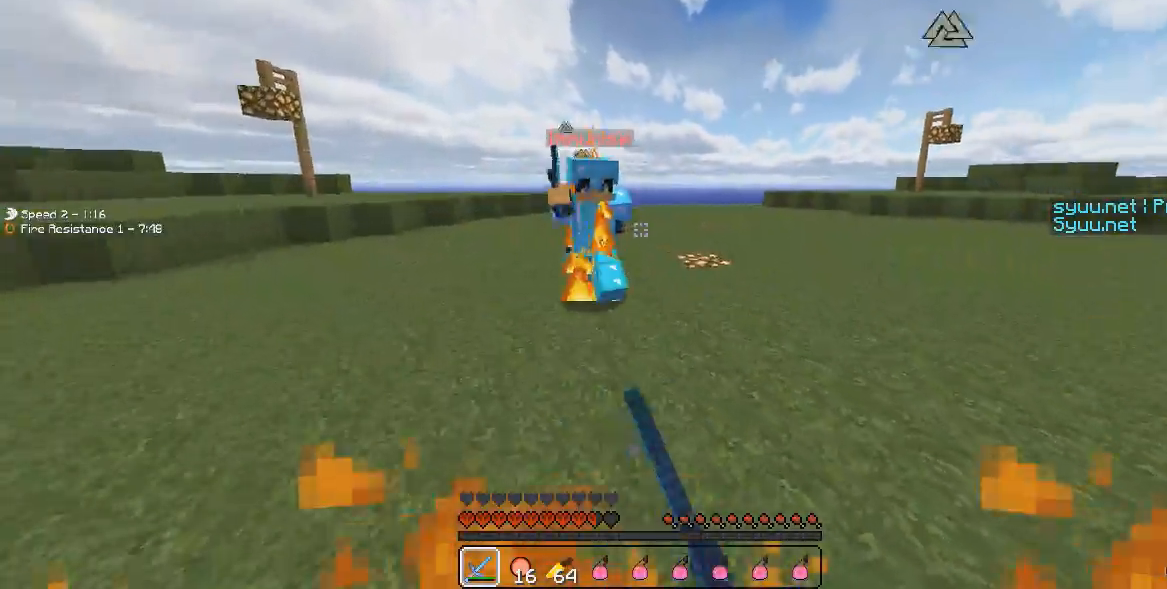
{"keys": ["d", "w"], "events": [[284, "a", "up"], [284, "d", "down"]]}
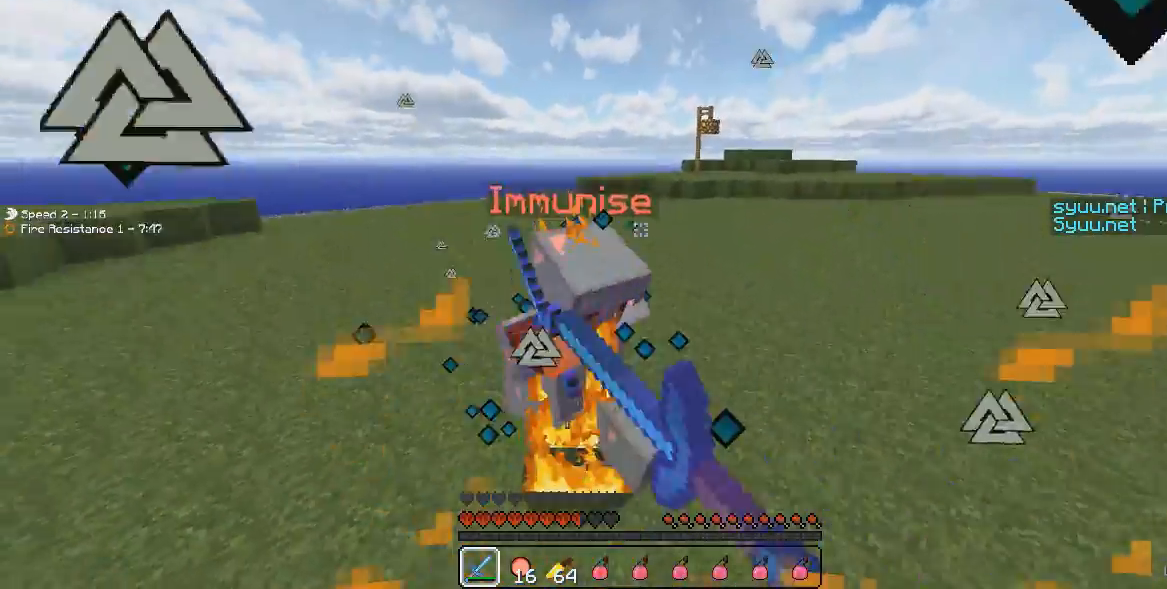
{"keys": ["a", "w"], "events": [[400, "d", "up"], [450, "a", "down"]]}
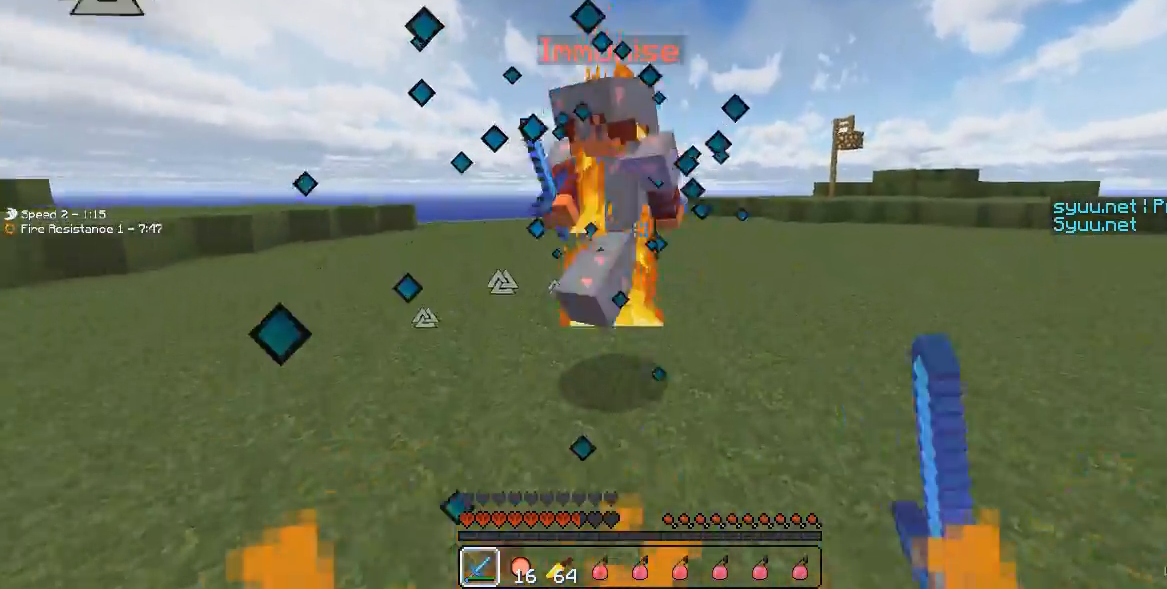
{"keys": [], "events": [[50, "a", "up"], [200, "d", "down"], [300, "d", "up"], [350, "a", "down"], [450, "a", "up"], [450, "w", "up"]]}
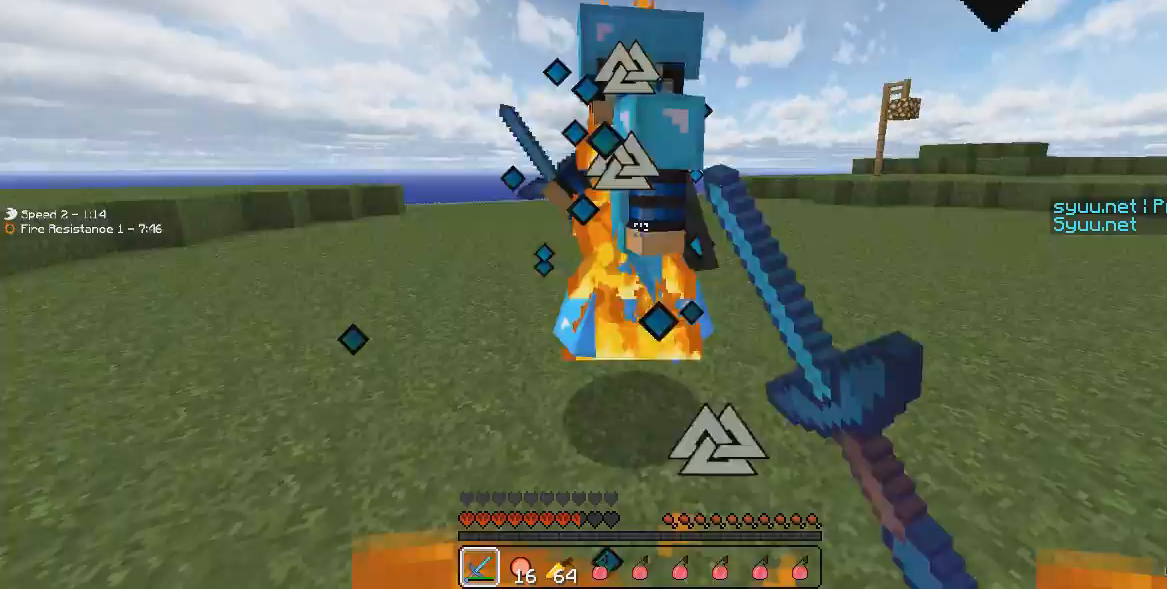
{"keys": ["w"], "events": [[50, "w", "down"], [100, "d", "down"], [250, "d", "up"], [300, "a", "down"], [483, "a", "up"]]}
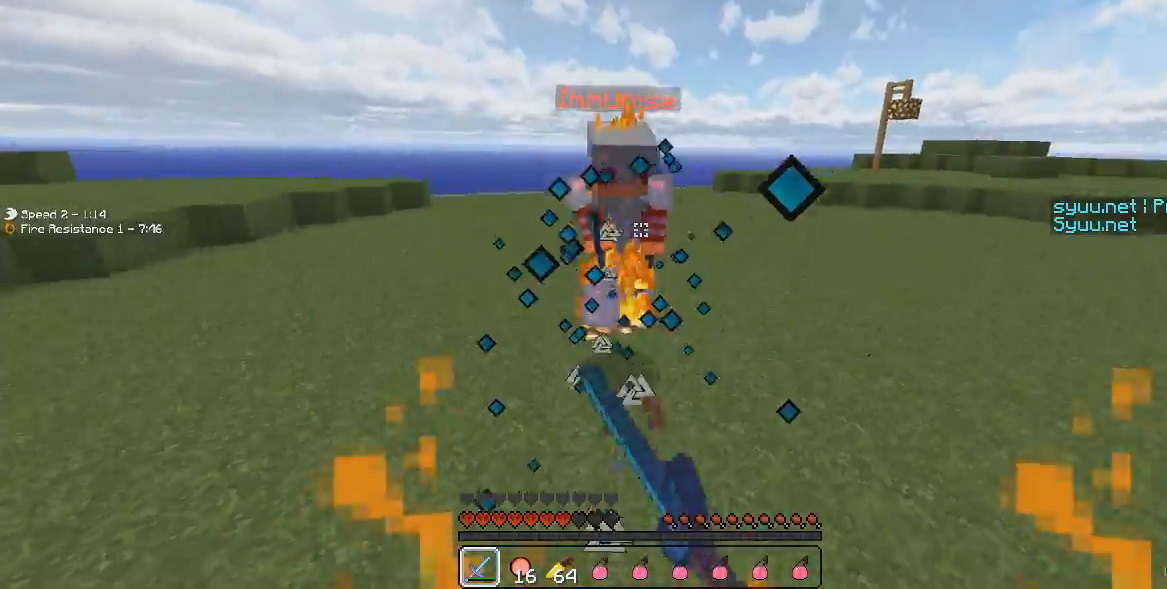
{"keys": ["w"], "events": []}
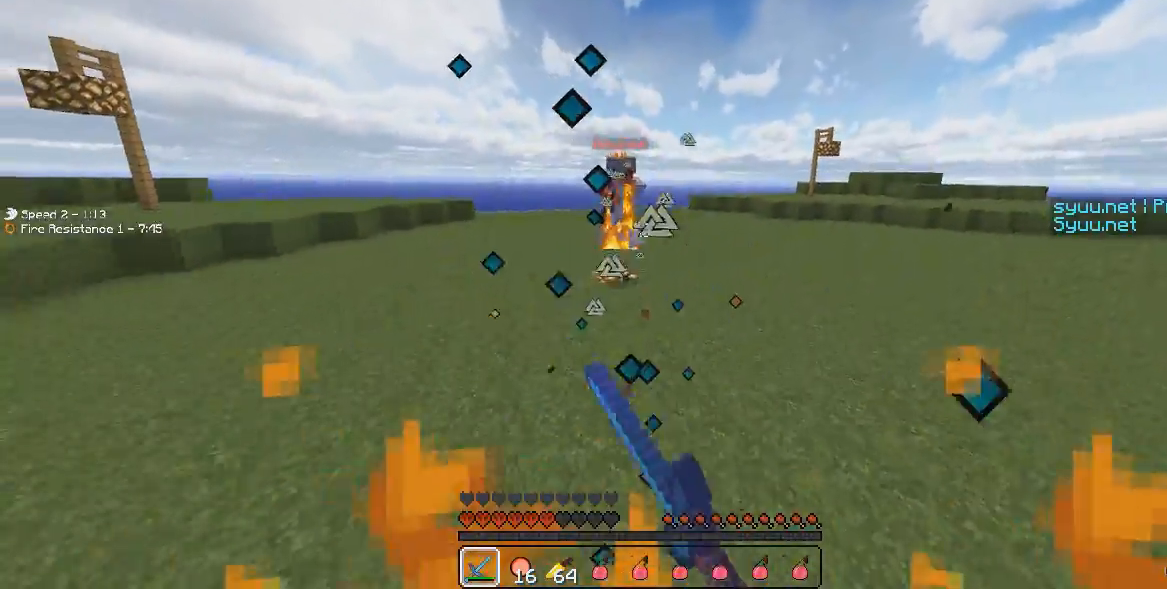
{"keys": ["d", "w"], "events": [[500, "d", "down"]]}
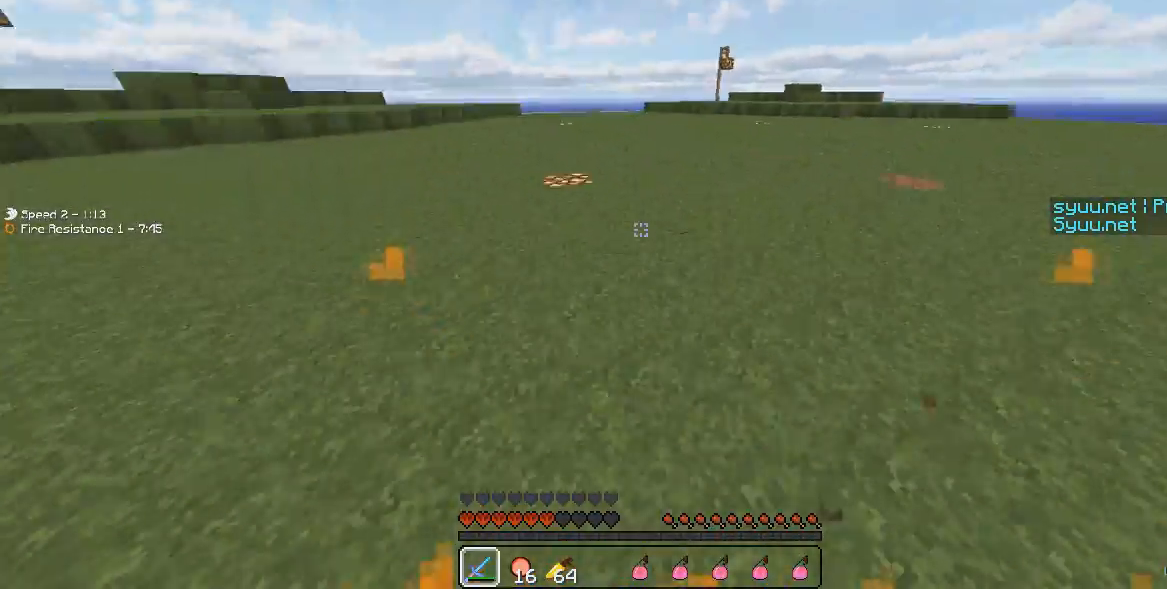
{"keys": ["w"], "events": [[50, "w", "up"], [200, "a", "down"], [200, "d", "up"], [350, "w", "down"], [384, "a", "up"]]}
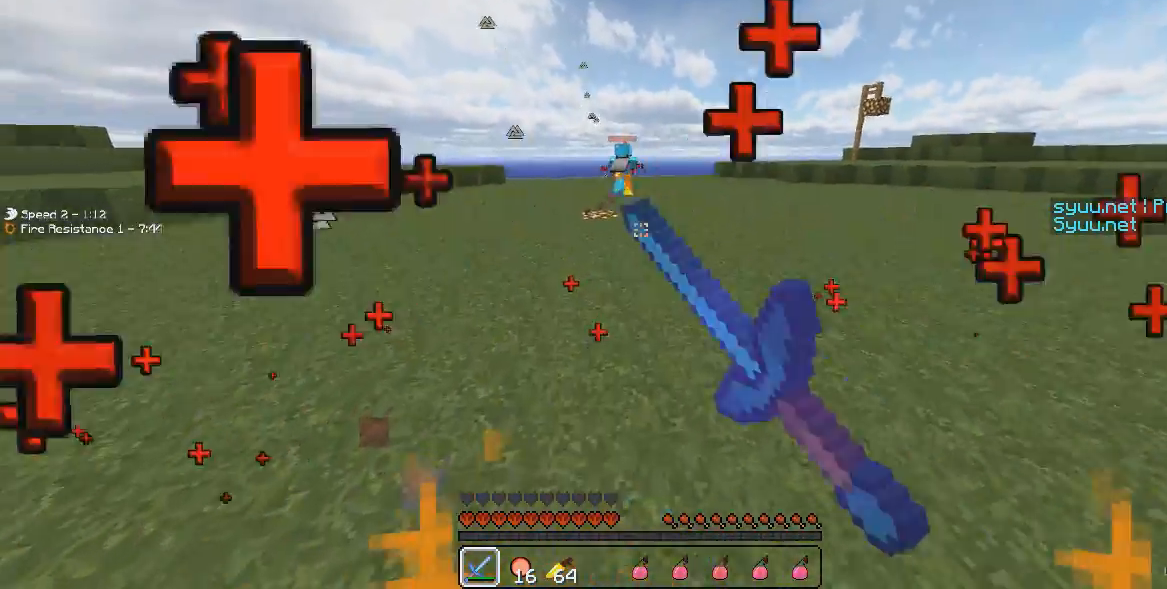
{"keys": ["d", "w"], "events": [[33, "d", "down"]]}
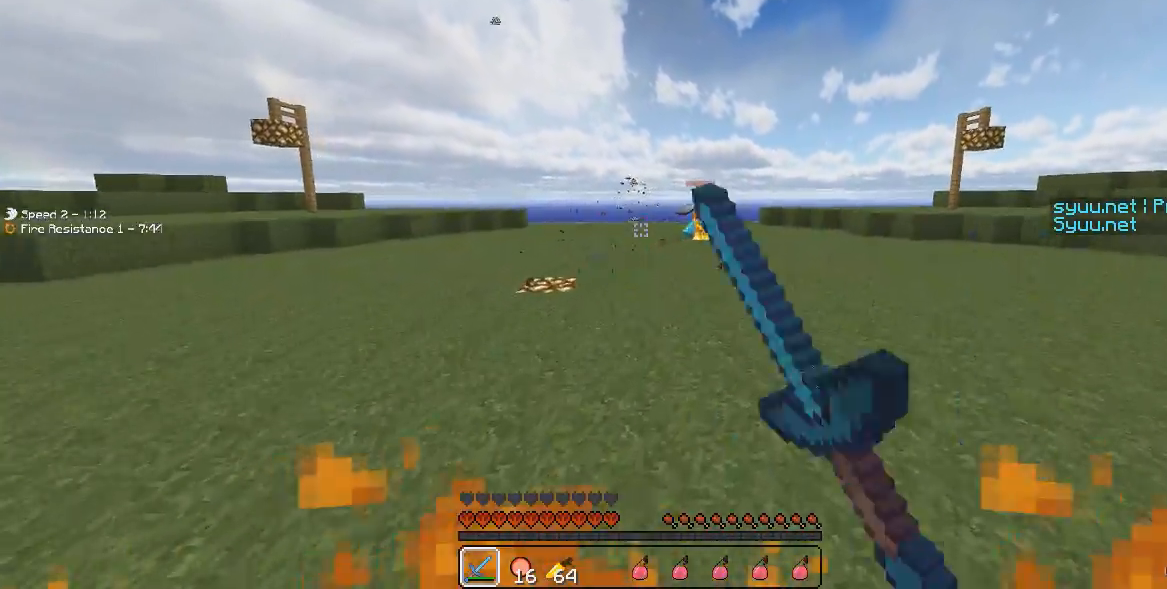
{"keys": ["d"], "events": [[300, "w", "up"]]}